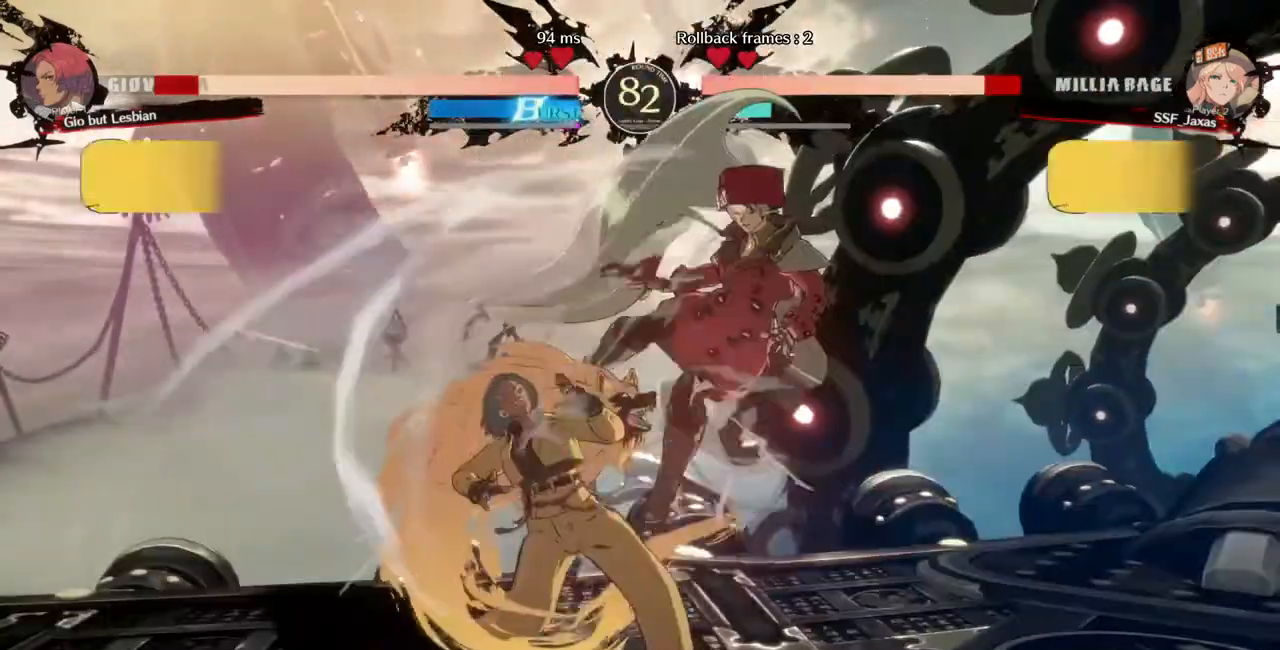
Gameplay with a controller (PlayStation layout); each line is a JSON object with the inputs held at the frame after it (dt_ms = milliseconds from this image to that frame). "events" lists button and stick changes between this image and that frame as [ms after this image, input, new state], when the widget could be followed in between. Not read: L3 R3 SELECT START other_buttons.
{"dt_ms": 1000, "buttons": ["DPAD_DOWN", "DPAD_RIGHT"]}
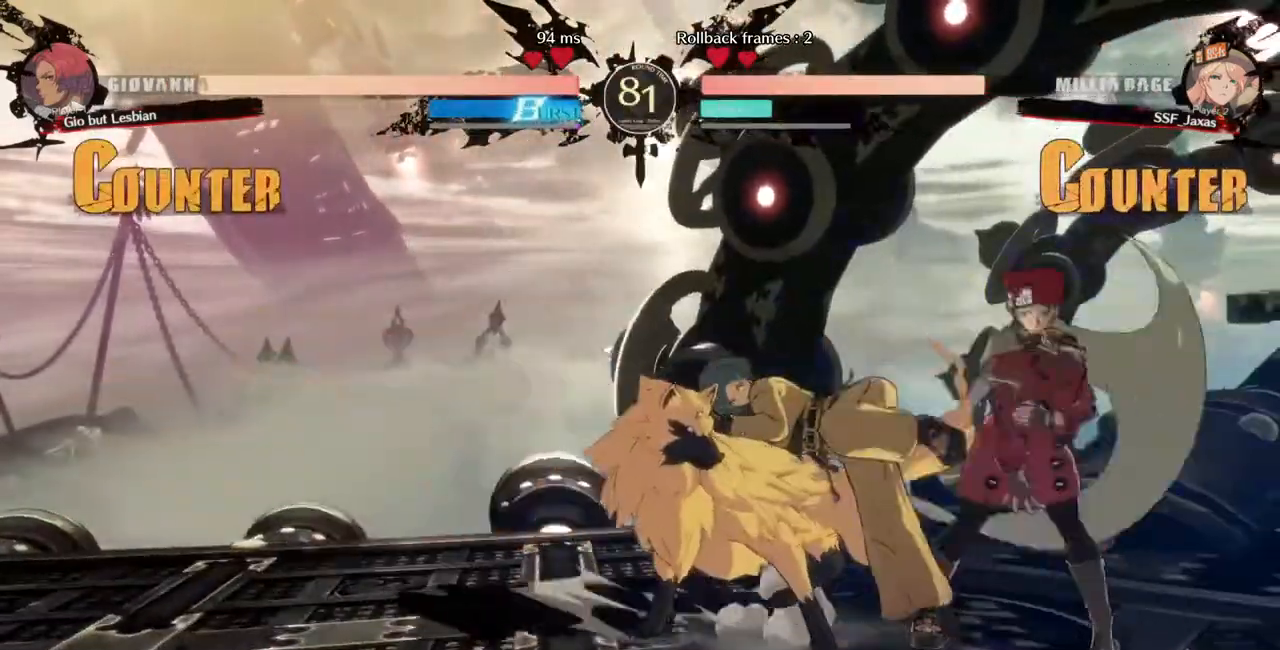
{"dt_ms": 520, "buttons": ["SQUARE", "TRIANGLE", "DPAD_DOWN", "DPAD_RIGHT"], "events": [[520, "SQUARE", "down"], [520, "TRIANGLE", "down"]]}
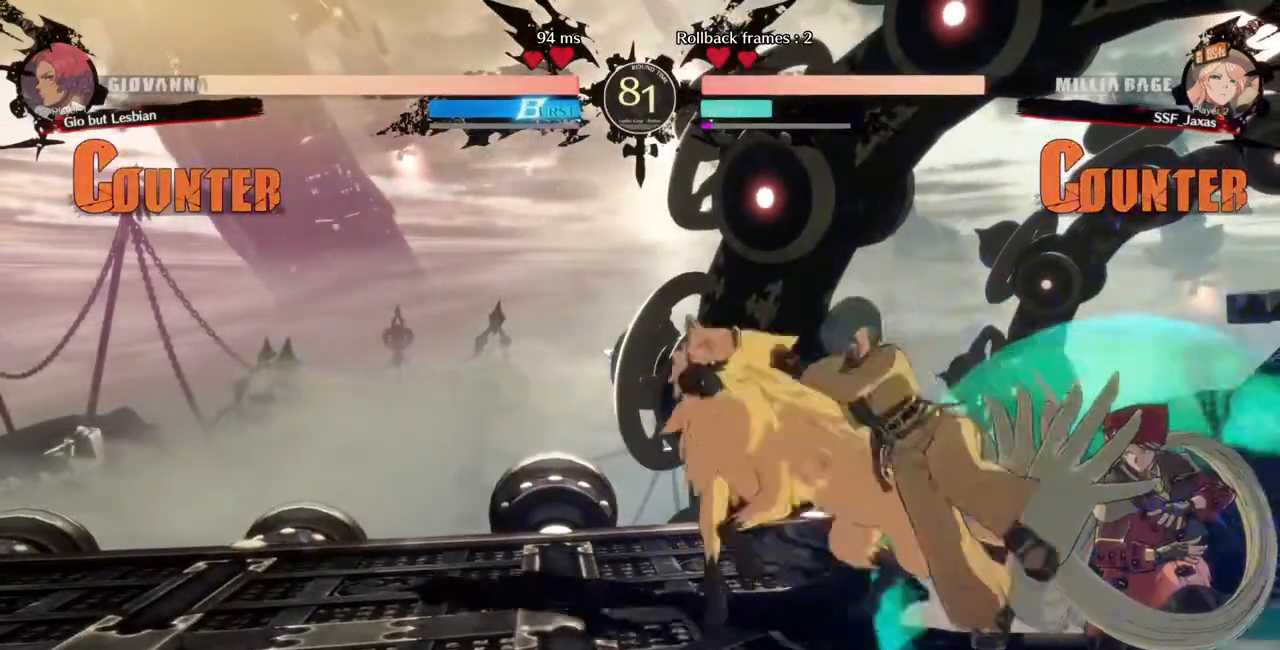
{"dt_ms": 480, "buttons": ["SQUARE", "TRIANGLE", "DPAD_DOWN", "DPAD_RIGHT"], "events": []}
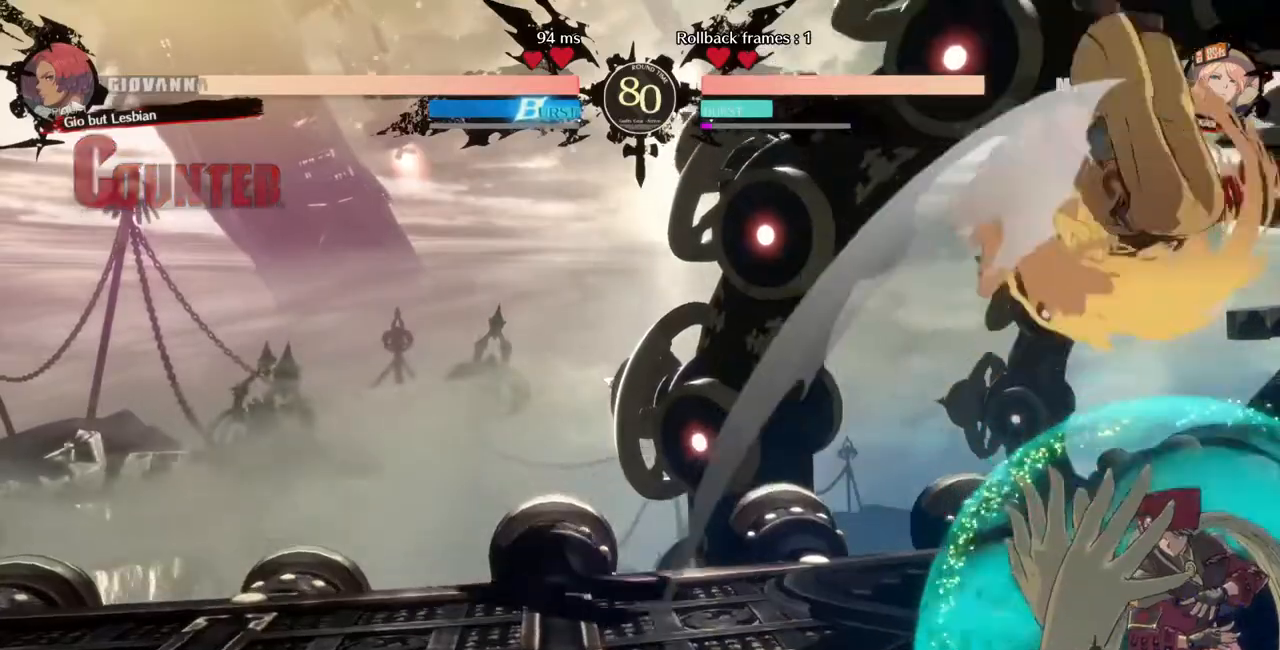
{"dt_ms": 520, "buttons": ["DPAD_DOWN"], "events": [[80, "DPAD_DOWN", "up"], [80, "SQUARE", "up"], [80, "TRIANGLE", "up"], [480, "DPAD_DOWN", "down"], [480, "DPAD_RIGHT", "up"]]}
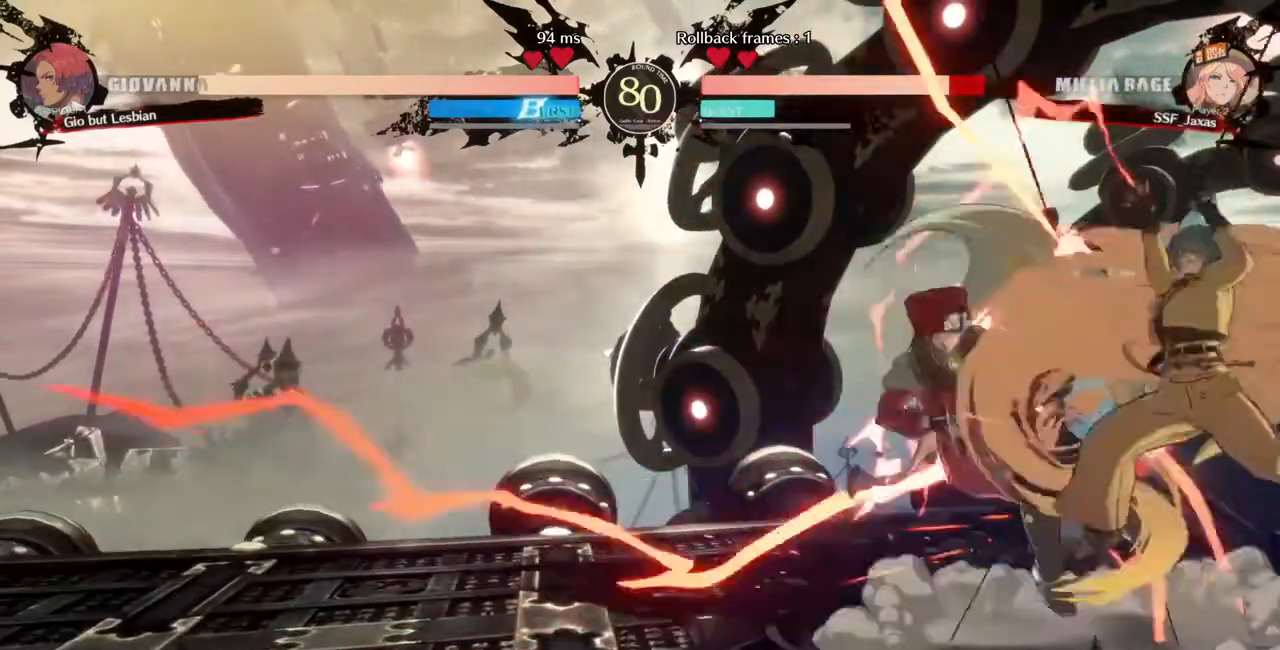
{"dt_ms": 1000, "buttons": ["DPAD_RIGHT"]}
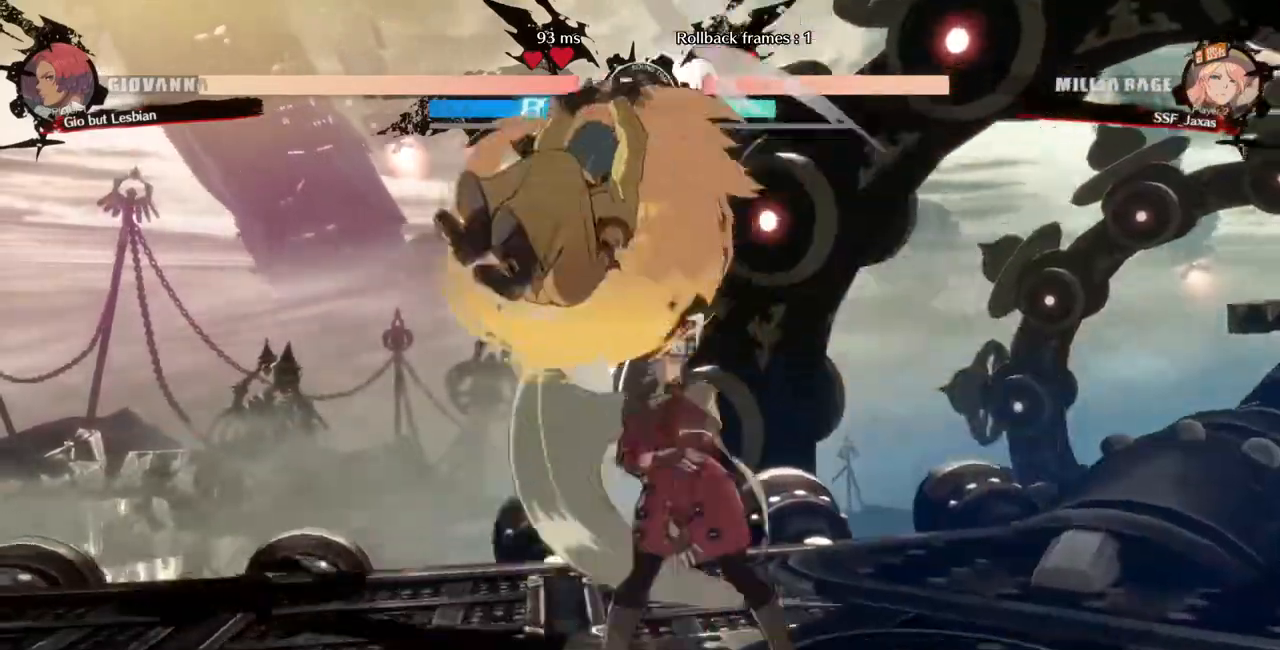
{"dt_ms": 480, "buttons": ["DPAD_DOWN"], "events": [[360, "DPAD_DOWN", "down"], [440, "DPAD_RIGHT", "up"]]}
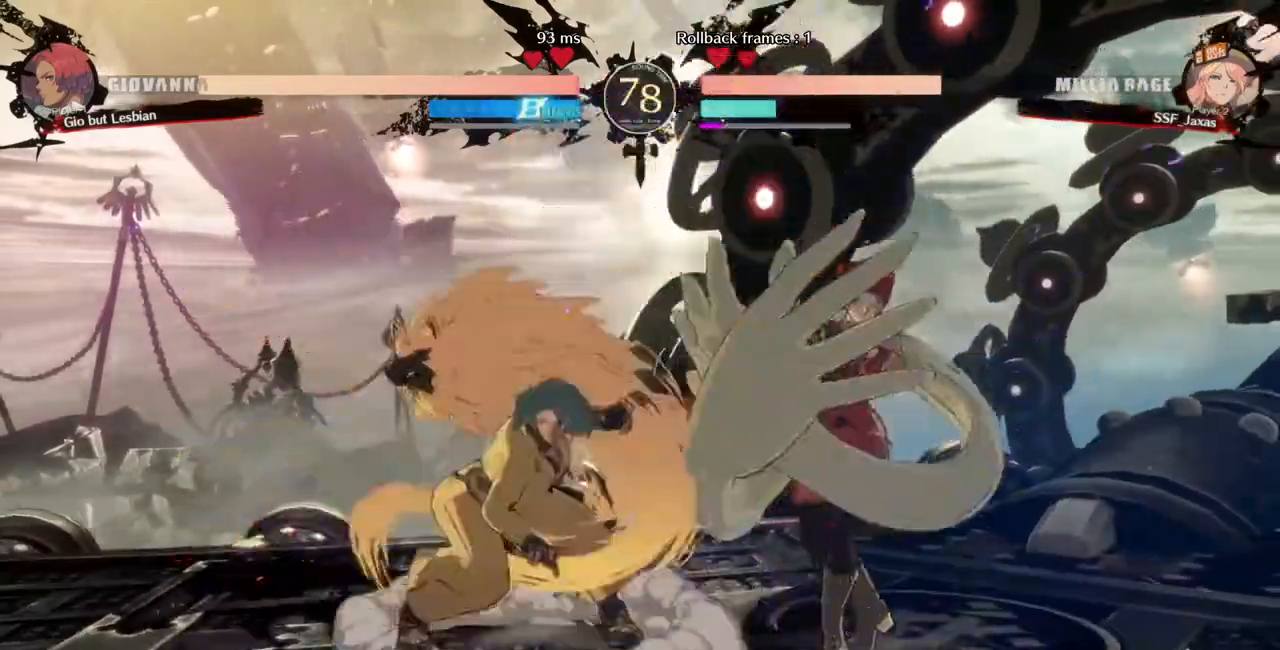
{"dt_ms": 520, "buttons": []}
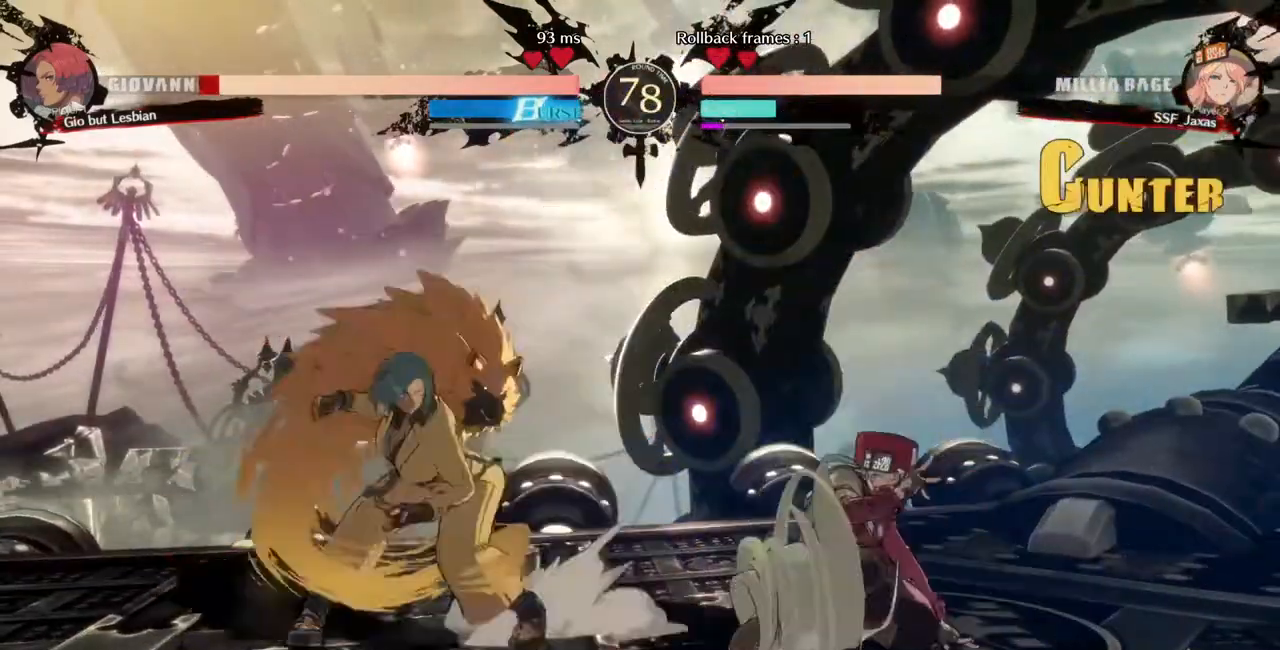
{"dt_ms": 480, "buttons": [], "events": [[80, "DPAD_DOWN", "down"], [120, "DPAD_LEFT", "down"], [160, "DPAD_DOWN", "up"], [200, "R1", "down"], [320, "DPAD_LEFT", "up"], [360, "R1", "up"]]}
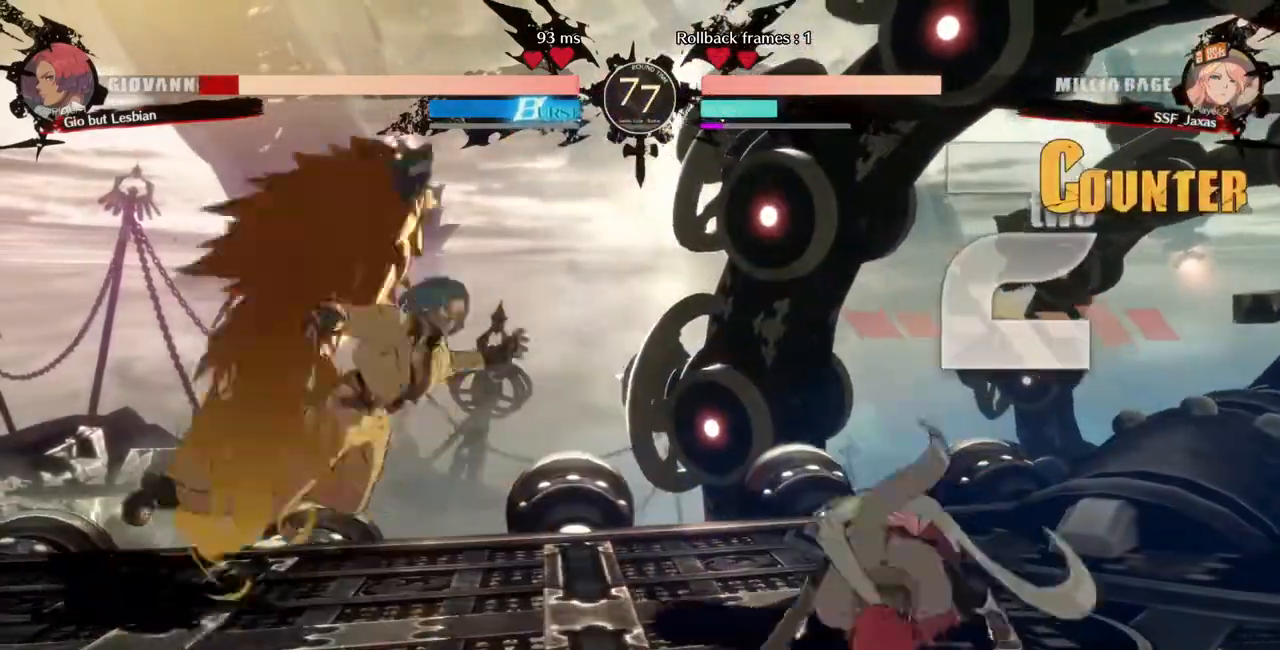
{"dt_ms": 1000, "buttons": ["SQUARE", "DPAD_DOWN", "DPAD_RIGHT"]}
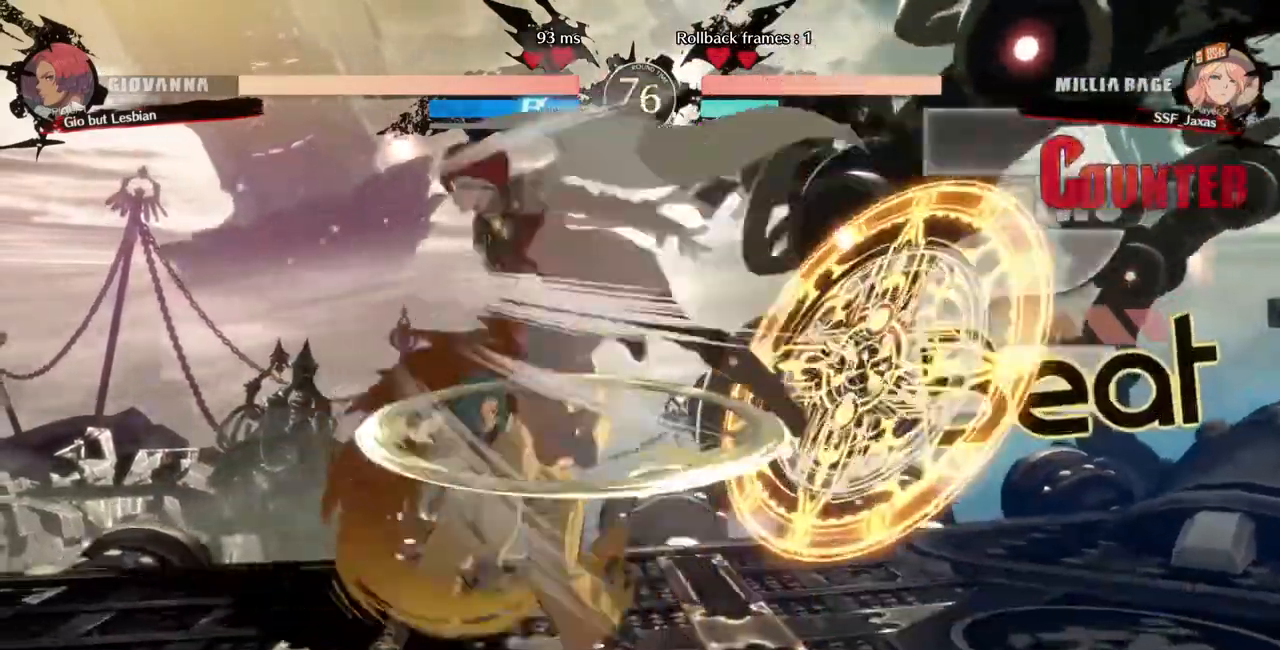
{"dt_ms": 1000, "buttons": []}
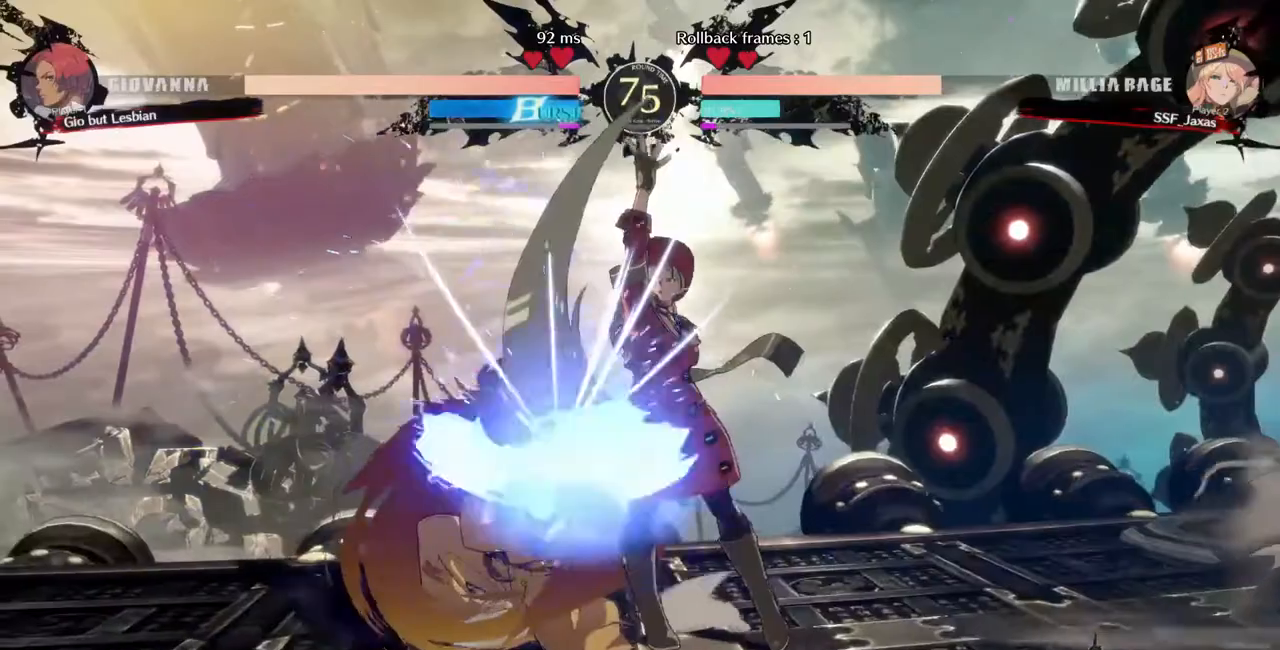
{"dt_ms": 520, "buttons": ["DPAD_LEFT"], "events": [[80, "DPAD_DOWN", "down"], [160, "DPAD_DOWN", "up"], [160, "DPAD_UP", "down"], [200, "DPAD_LEFT", "down"], [240, "CROSS", "down"], [240, "DPAD_UP", "up"], [280, "CROSS", "up"]]}